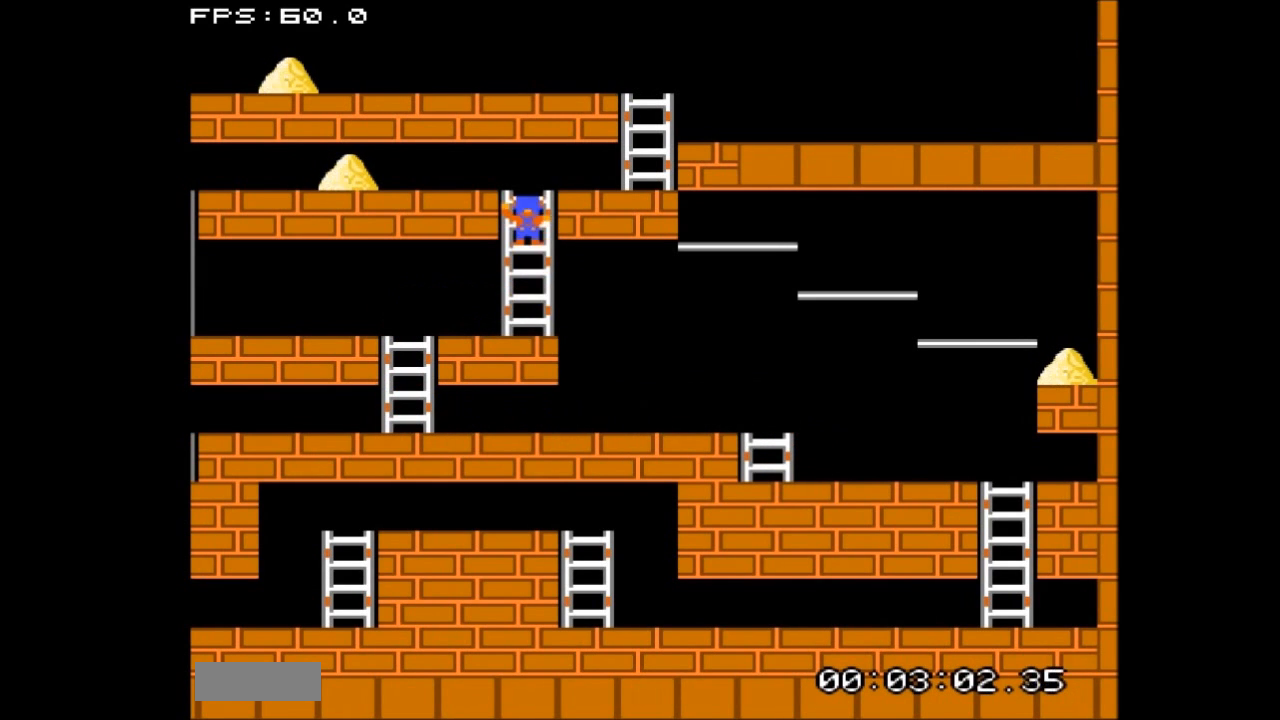
Gameplay with a controller (Nintendo layout); each line is a JSON object with the inputs held at the frame after it. "events" lists button and stick changes between this image and that frame as [ms after this image, input, new state], when the widget could be followed in between. Not read: L3 R3.
{"buttons": ["DPAD_RIGHT"], "events": [[300, "DPAD_RIGHT", "down"], [300, "DPAD_UP", "up"]]}
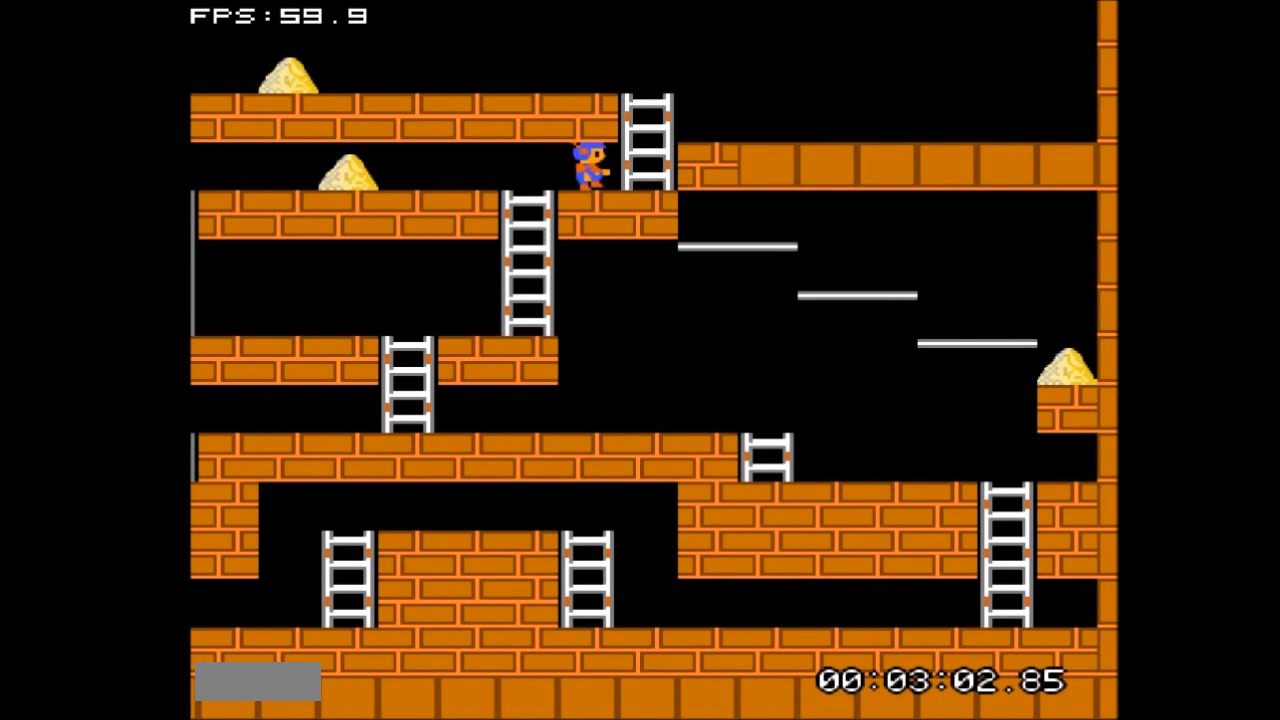
{"buttons": ["DPAD_UP"], "events": [[267, "DPAD_UP", "down"], [300, "DPAD_RIGHT", "up"]]}
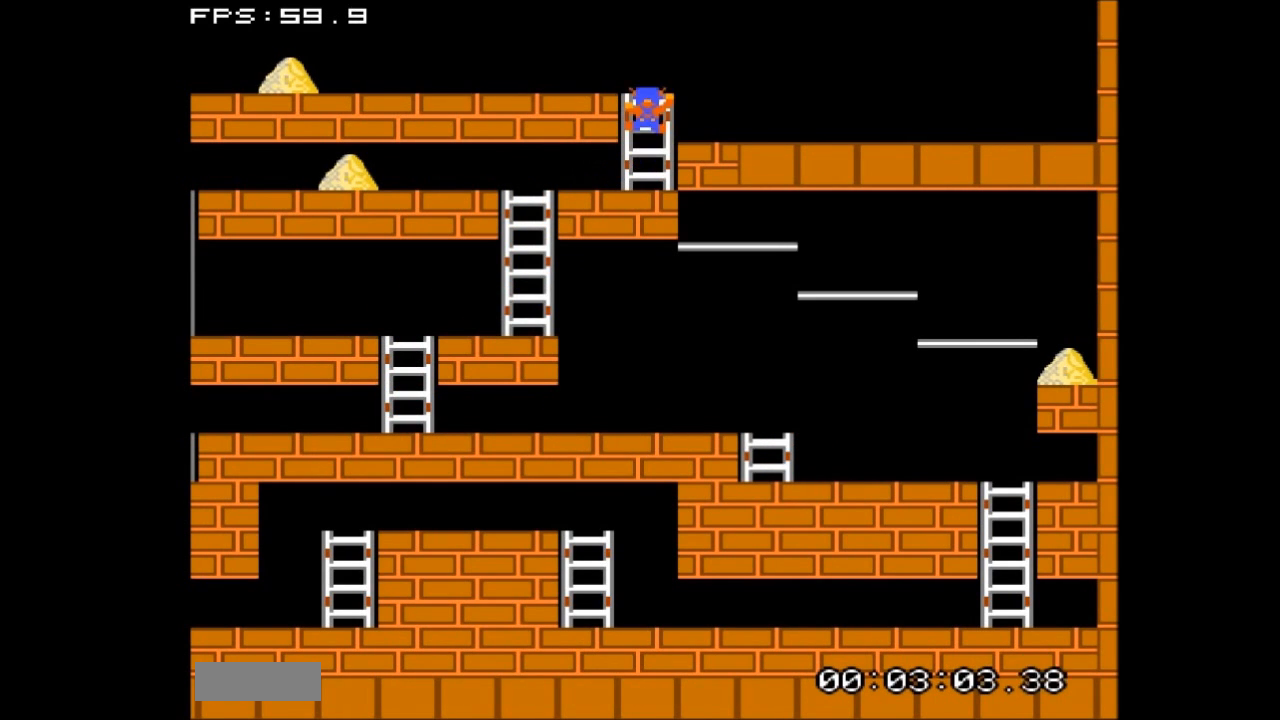
{"buttons": [], "events": [[100, "A", "down"], [133, "DPAD_UP", "up"], [300, "A", "up"]]}
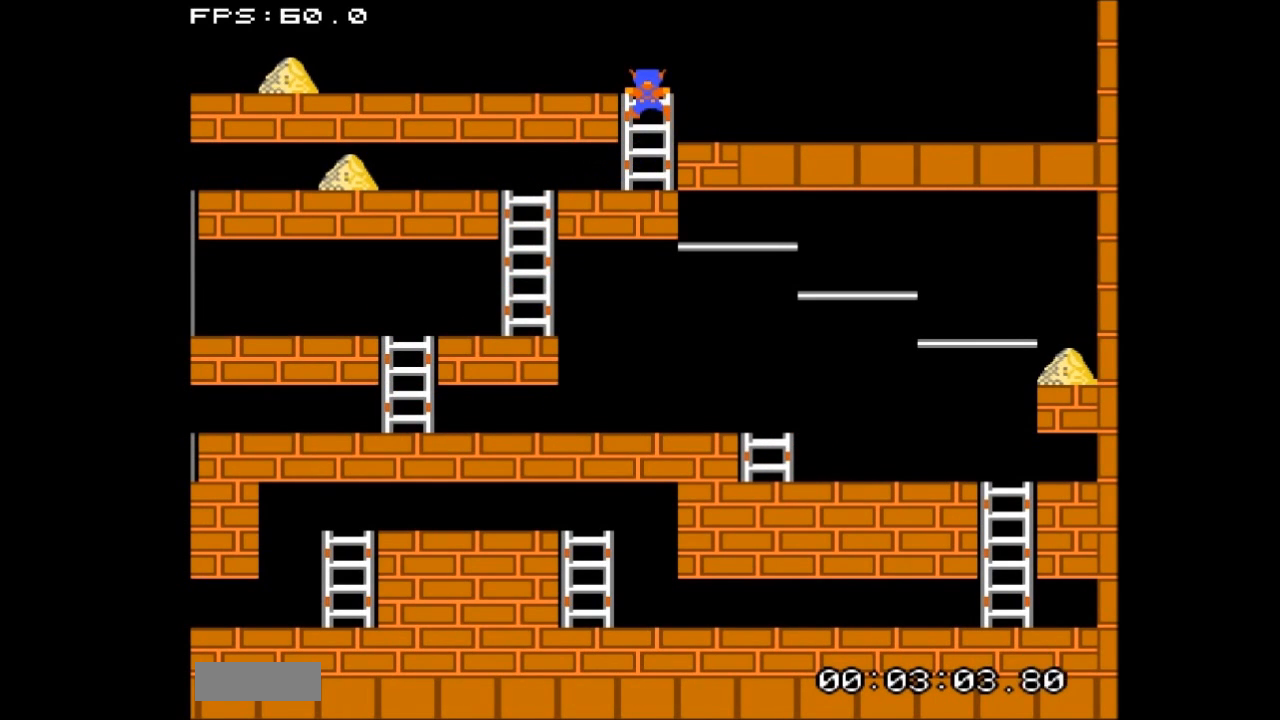
{"buttons": ["DPAD_RIGHT"], "events": [[33, "DPAD_DOWN", "down"], [100, "A", "down"], [100, "DPAD_DOWN", "up"], [267, "A", "up"], [433, "DPAD_RIGHT", "down"]]}
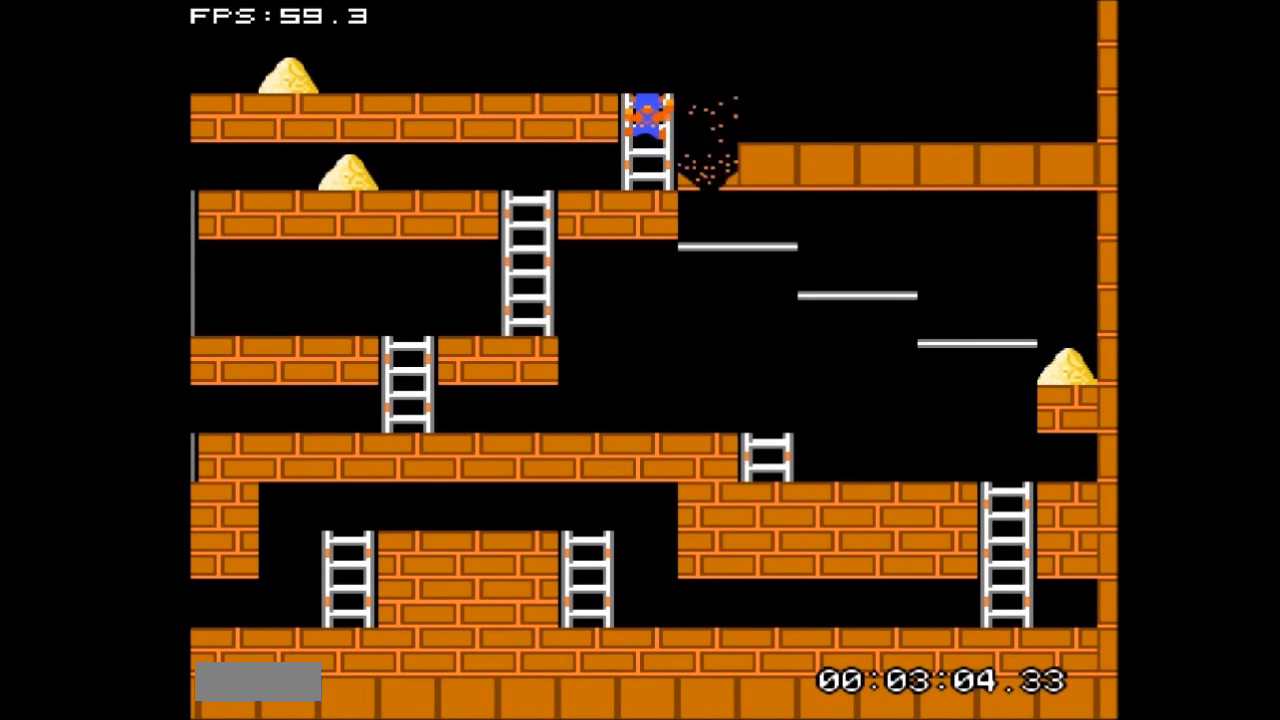
{"buttons": ["DPAD_RIGHT"], "events": []}
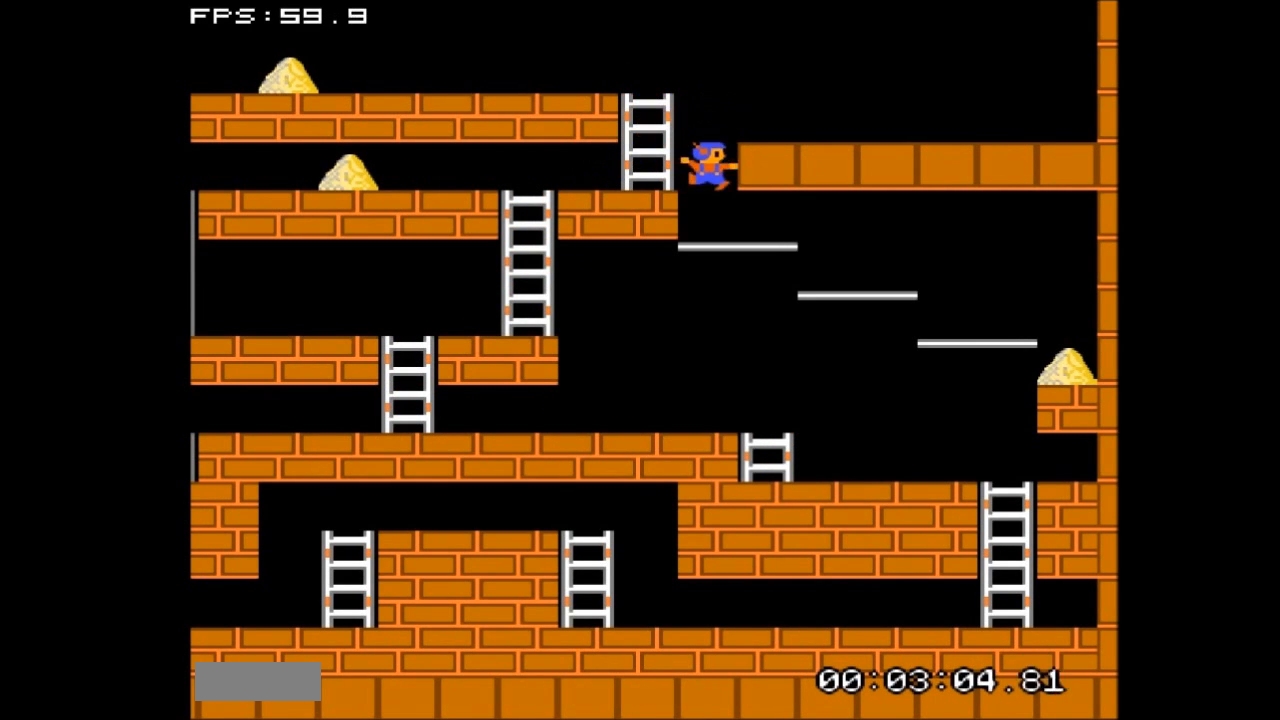
{"buttons": ["DPAD_RIGHT"], "events": []}
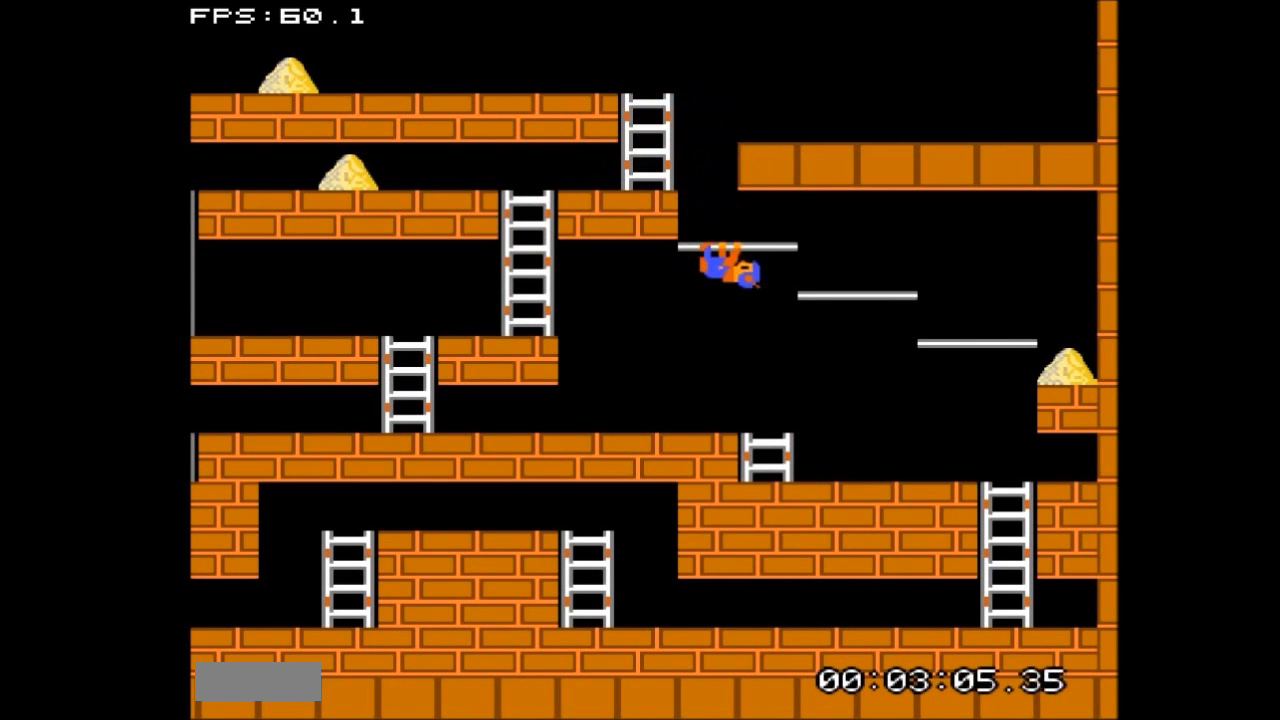
{"buttons": ["DPAD_RIGHT"], "events": []}
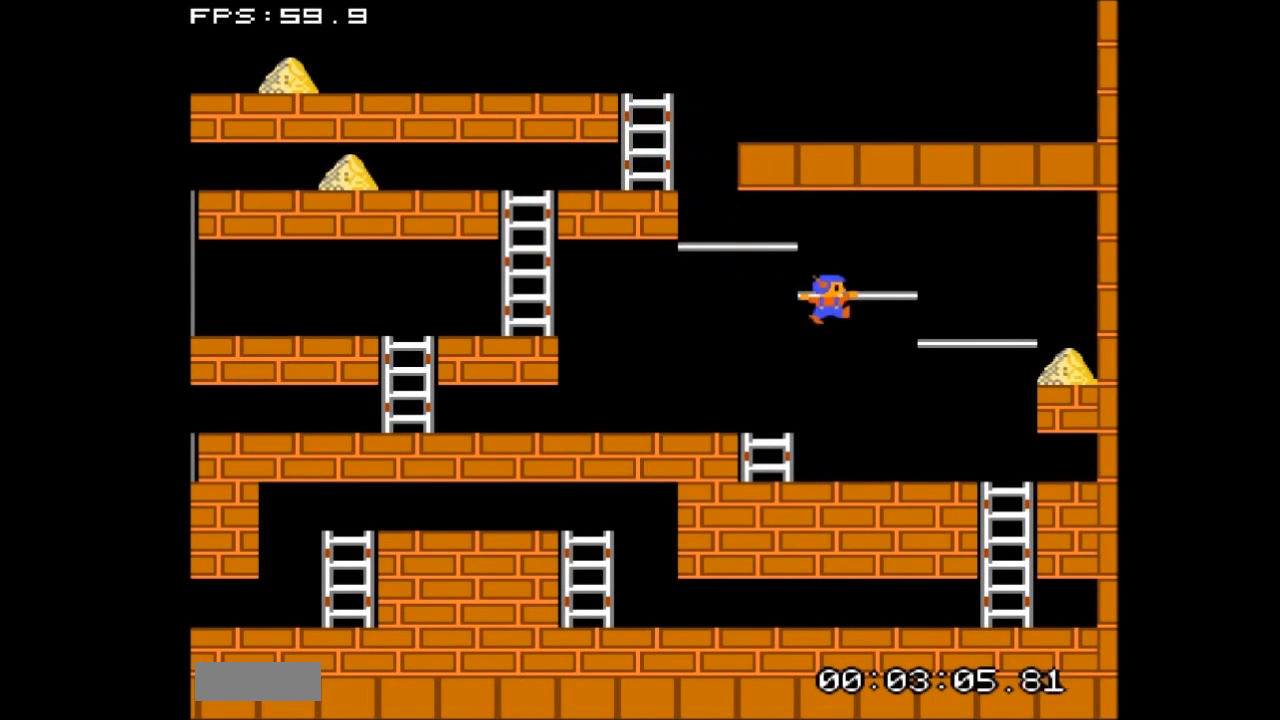
{"buttons": ["DPAD_RIGHT"], "events": []}
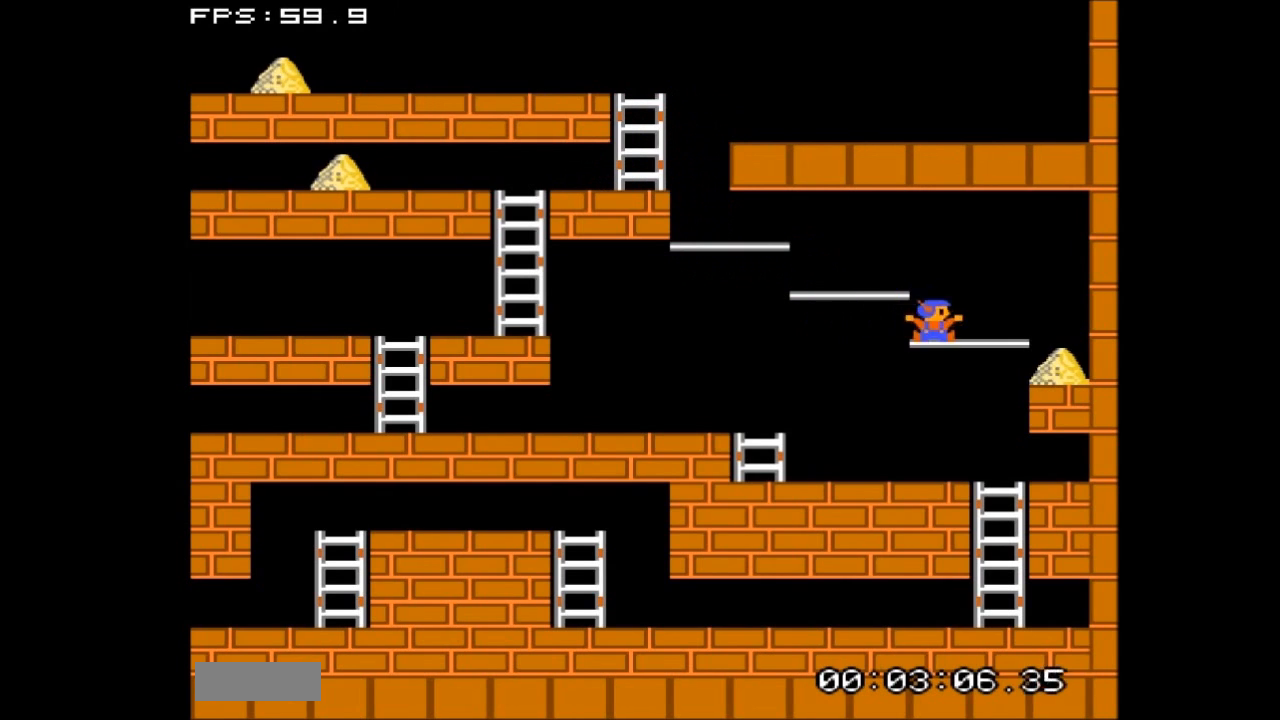
{"buttons": ["DPAD_RIGHT"], "events": []}
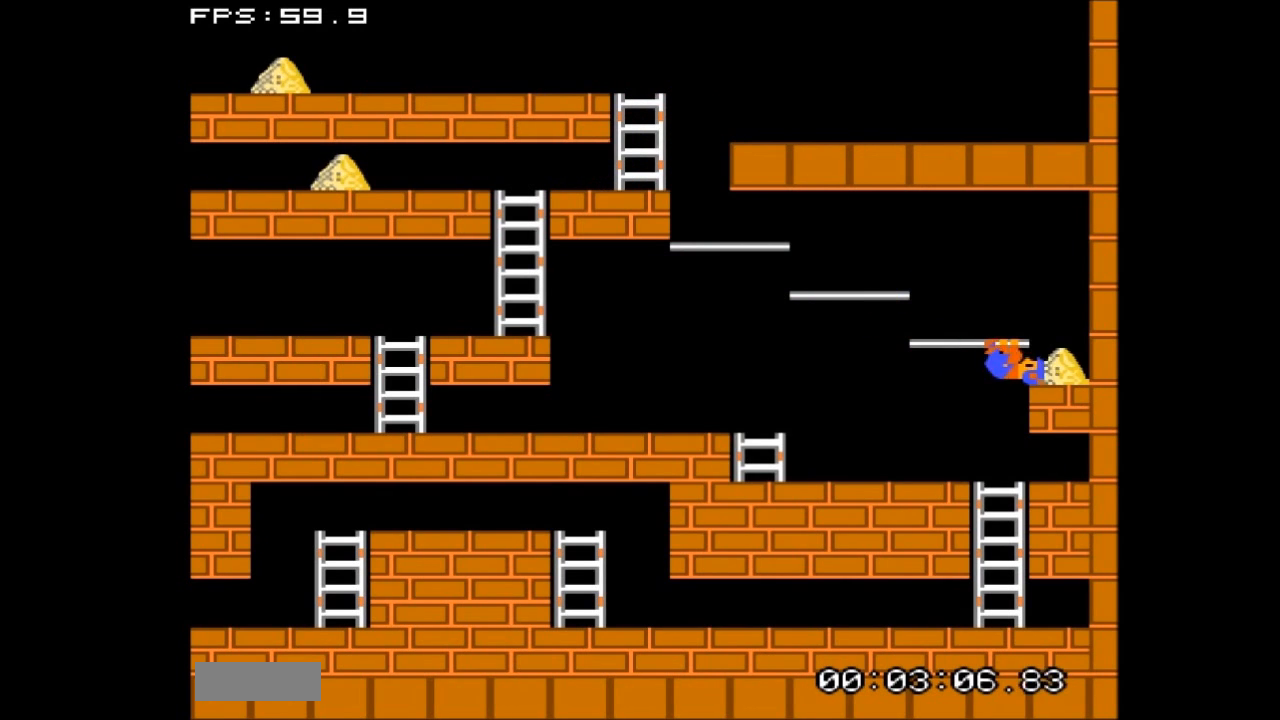
{"buttons": ["DPAD_LEFT"], "events": [[200, "DPAD_RIGHT", "up"], [233, "DPAD_LEFT", "down"]]}
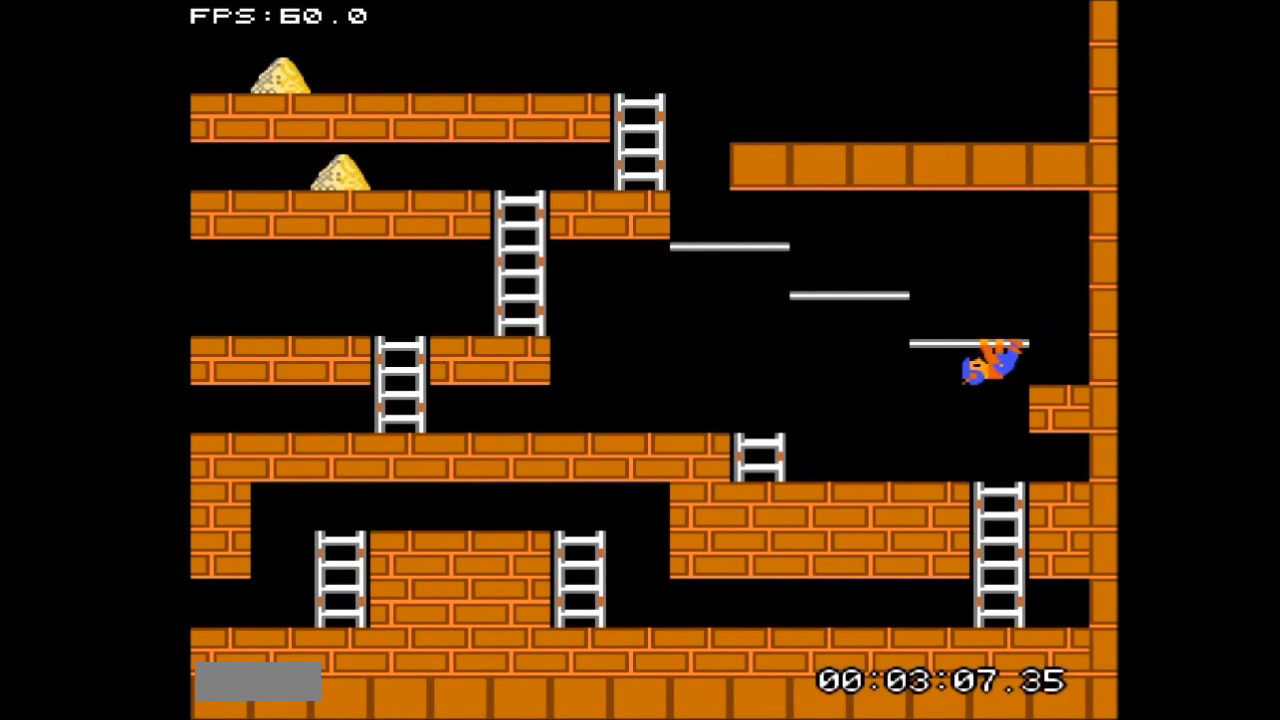
{"buttons": ["DPAD_LEFT"], "events": []}
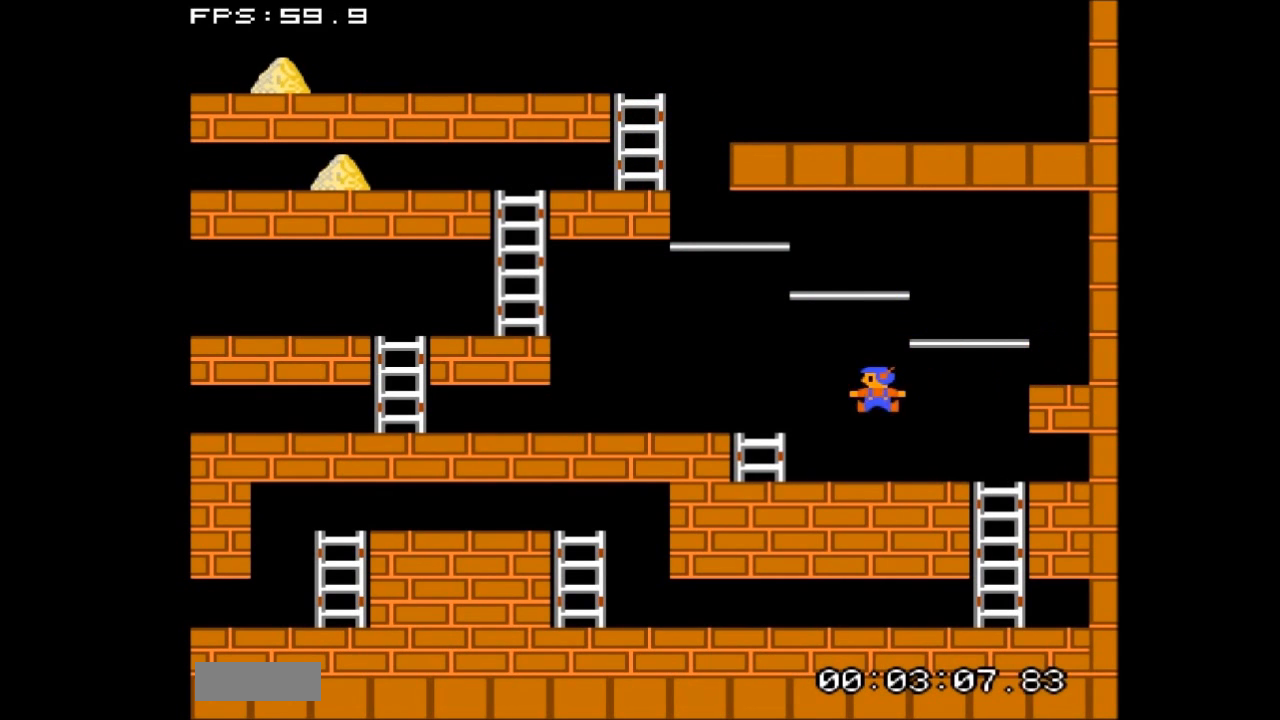
{"buttons": ["DPAD_LEFT"], "events": []}
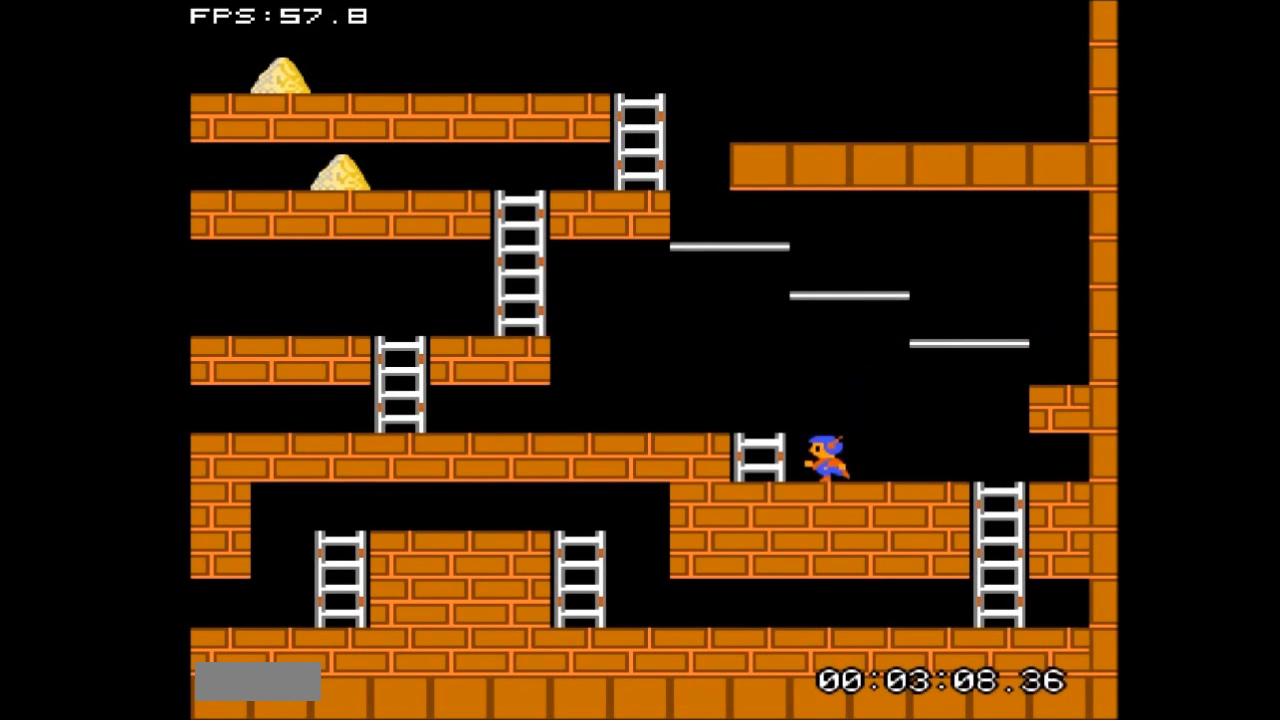
{"buttons": ["DPAD_LEFT"], "events": [[167, "DPAD_UP", "down"], [300, "DPAD_LEFT", "up"], [467, "DPAD_LEFT", "down"], [500, "DPAD_UP", "up"]]}
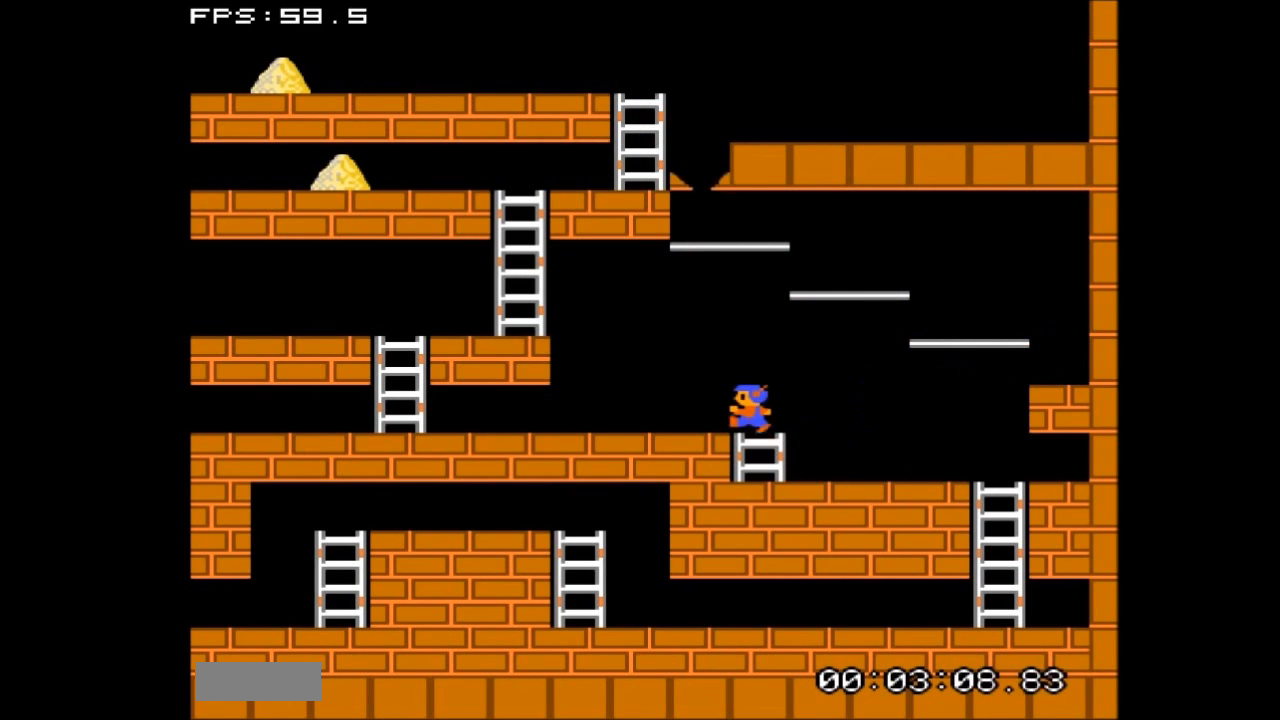
{"buttons": ["DPAD_LEFT"], "events": []}
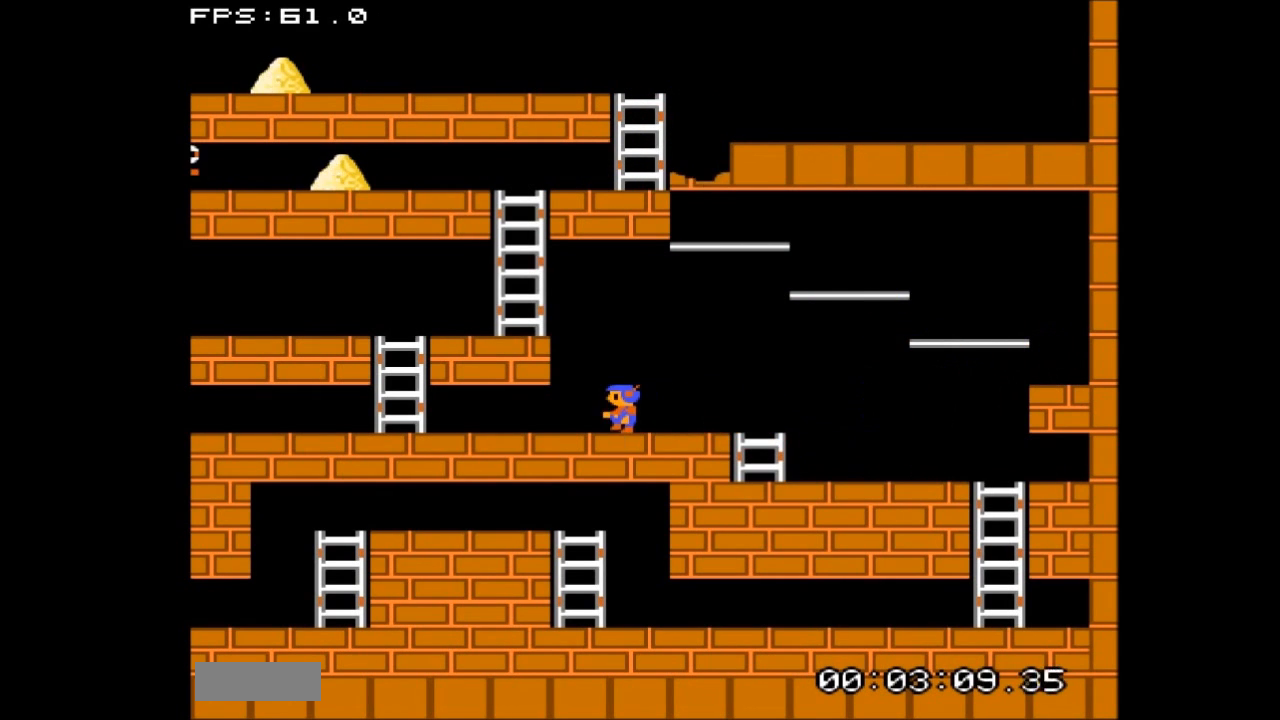
{"buttons": ["DPAD_LEFT"], "events": []}
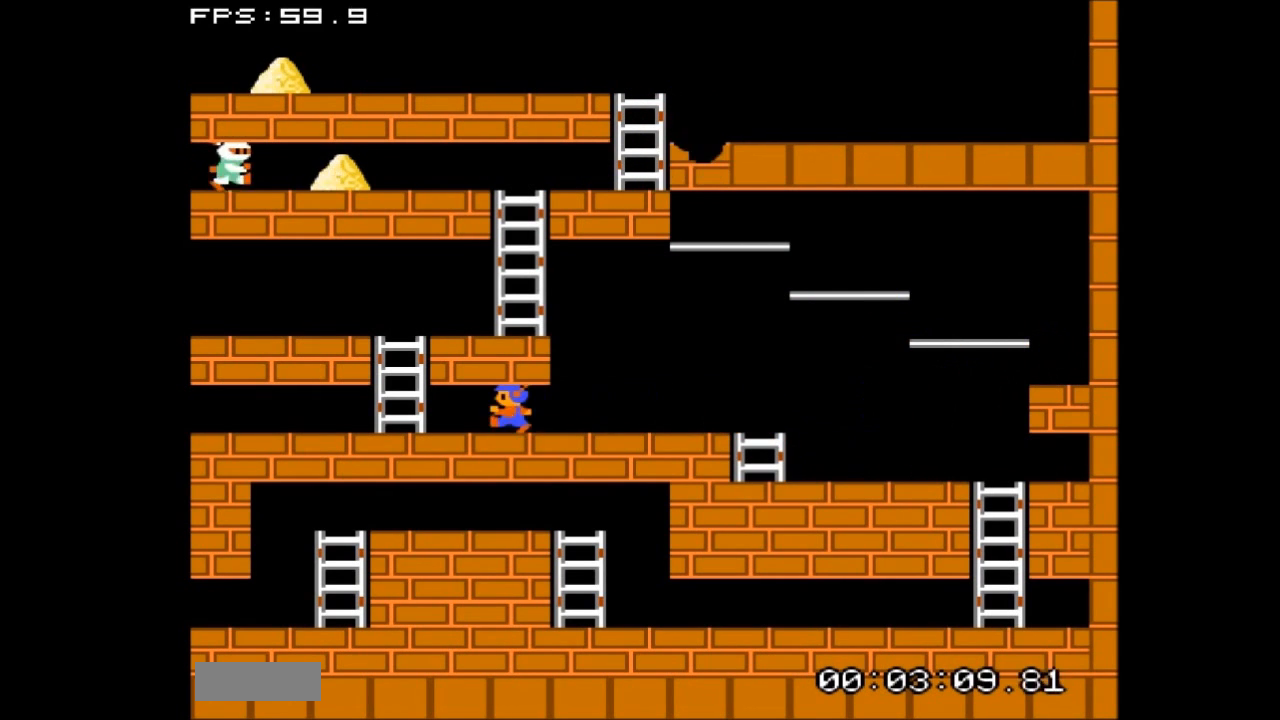
{"buttons": ["DPAD_UP"], "events": [[267, "DPAD_UP", "down"], [367, "DPAD_LEFT", "up"]]}
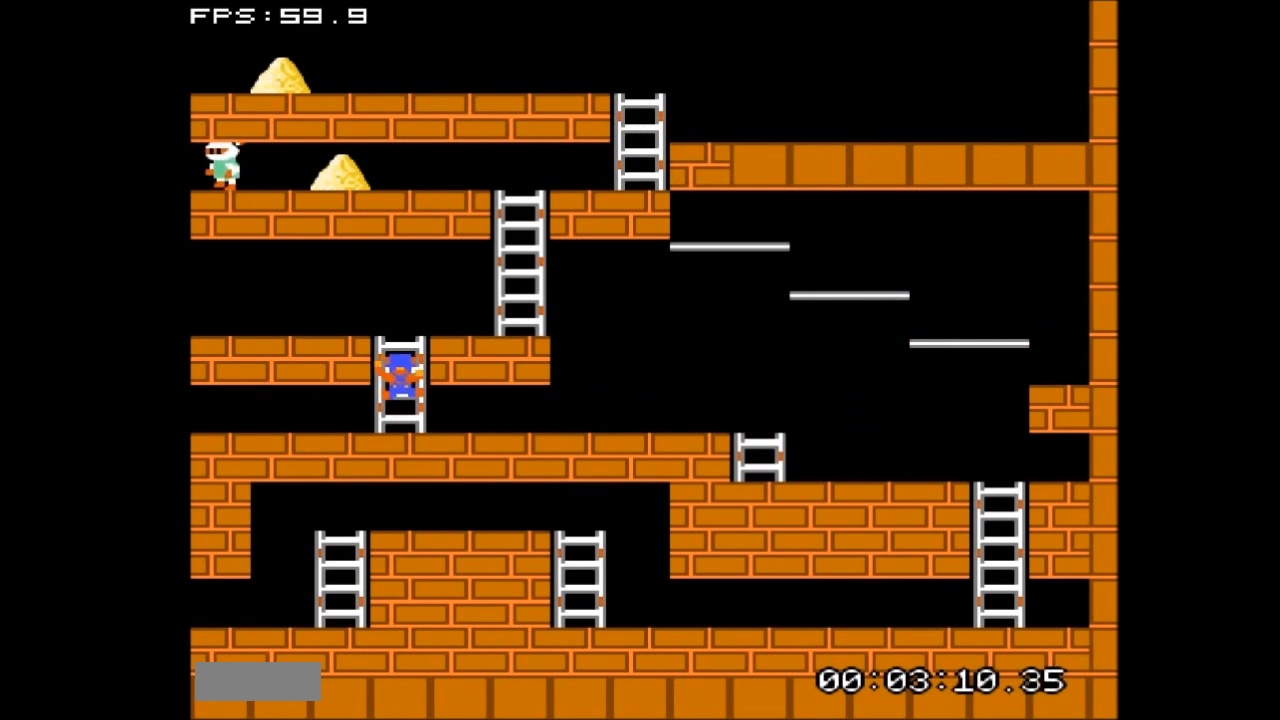
{"buttons": ["DPAD_RIGHT"], "events": [[200, "DPAD_RIGHT", "down"], [333, "DPAD_UP", "up"]]}
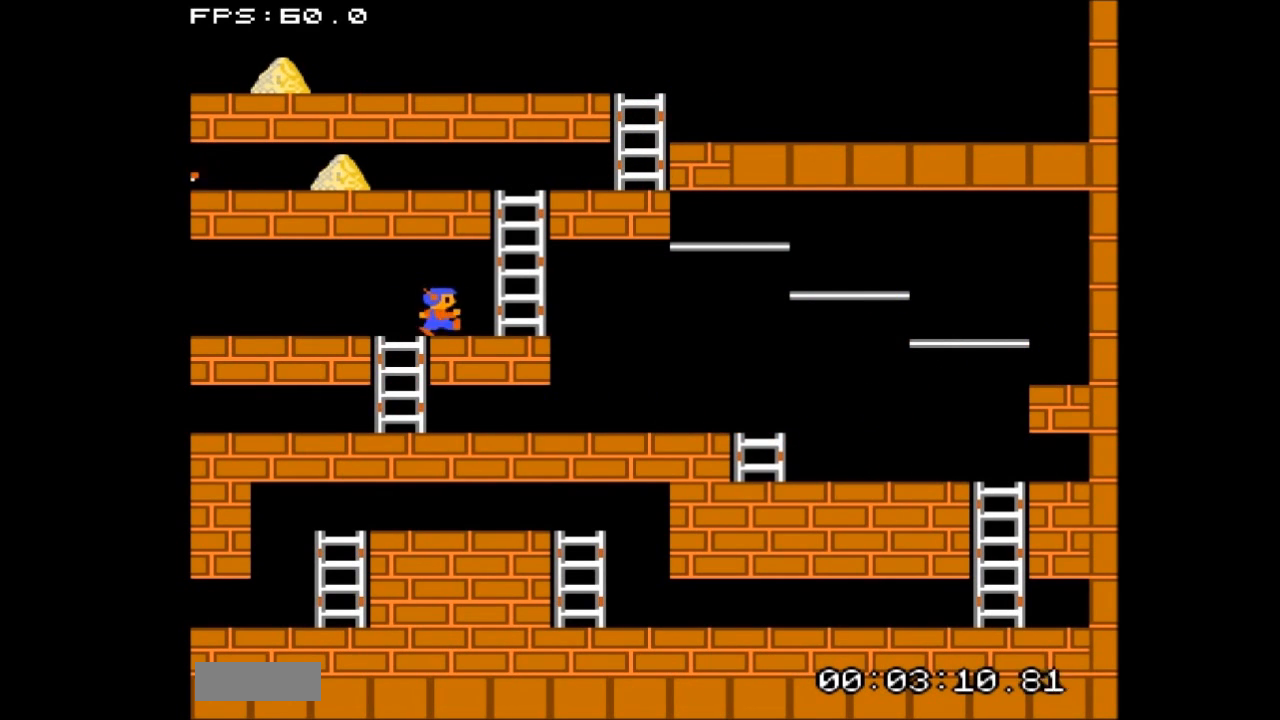
{"buttons": ["DPAD_UP"], "events": [[233, "DPAD_UP", "down"], [267, "DPAD_RIGHT", "up"]]}
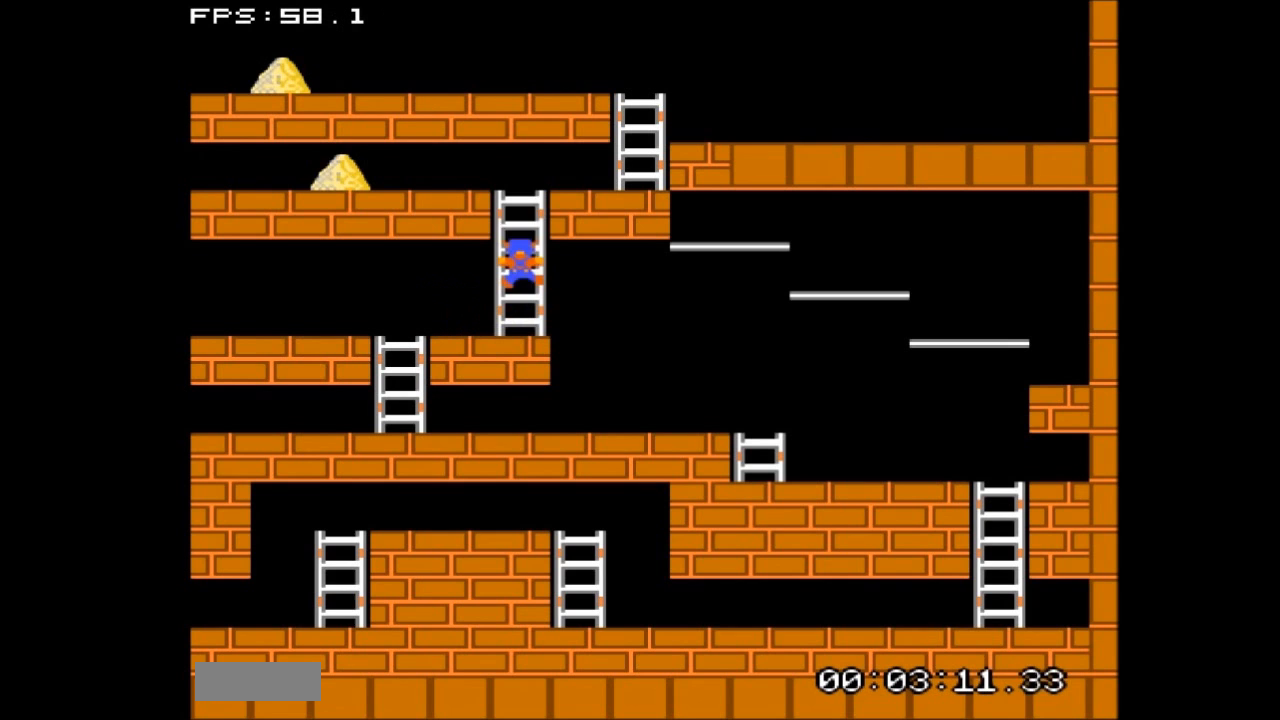
{"buttons": ["DPAD_LEFT"], "events": [[333, "DPAD_UP", "up"], [367, "DPAD_LEFT", "down"]]}
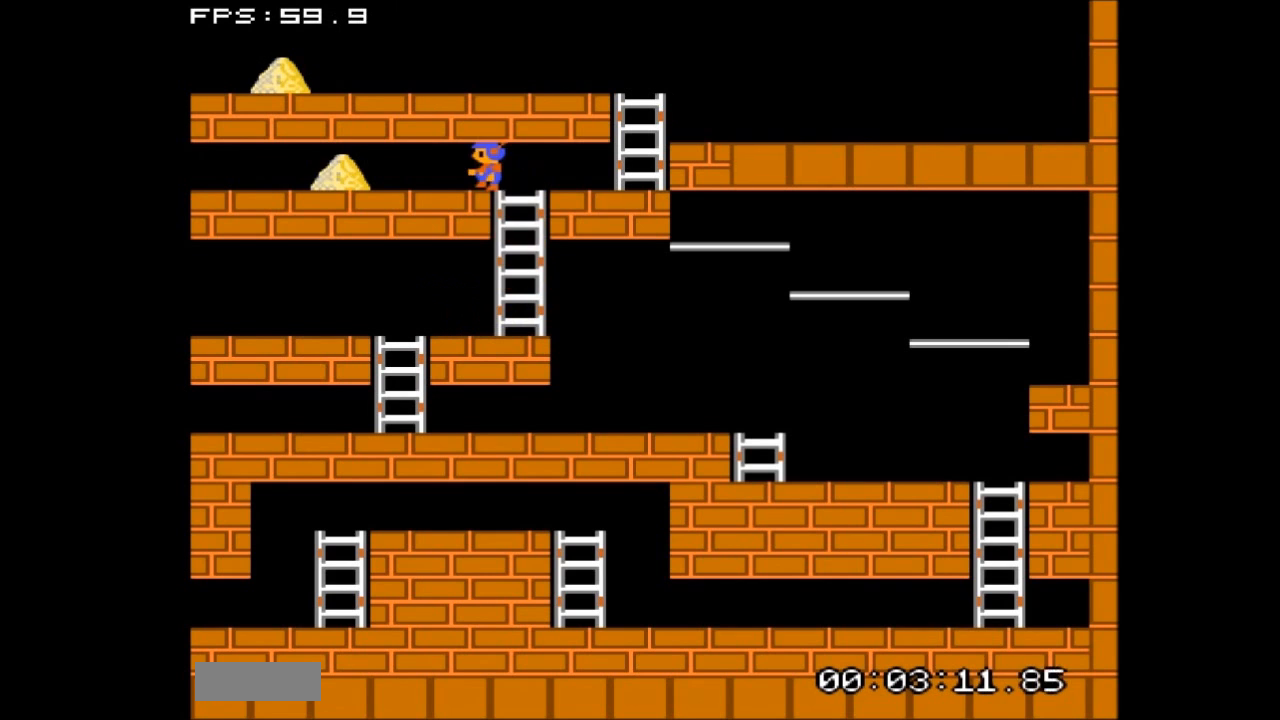
{"buttons": ["DPAD_LEFT"], "events": []}
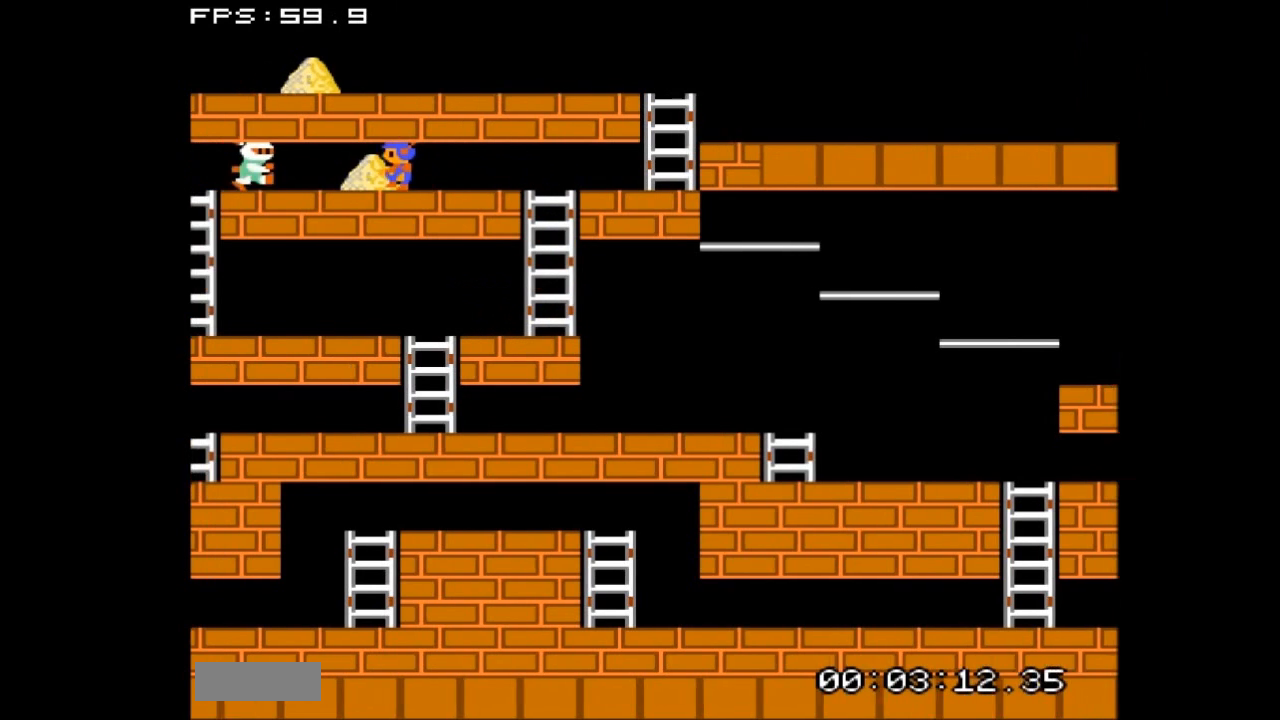
{"buttons": ["DPAD_RIGHT"], "events": [[167, "DPAD_LEFT", "up"], [200, "DPAD_RIGHT", "down"]]}
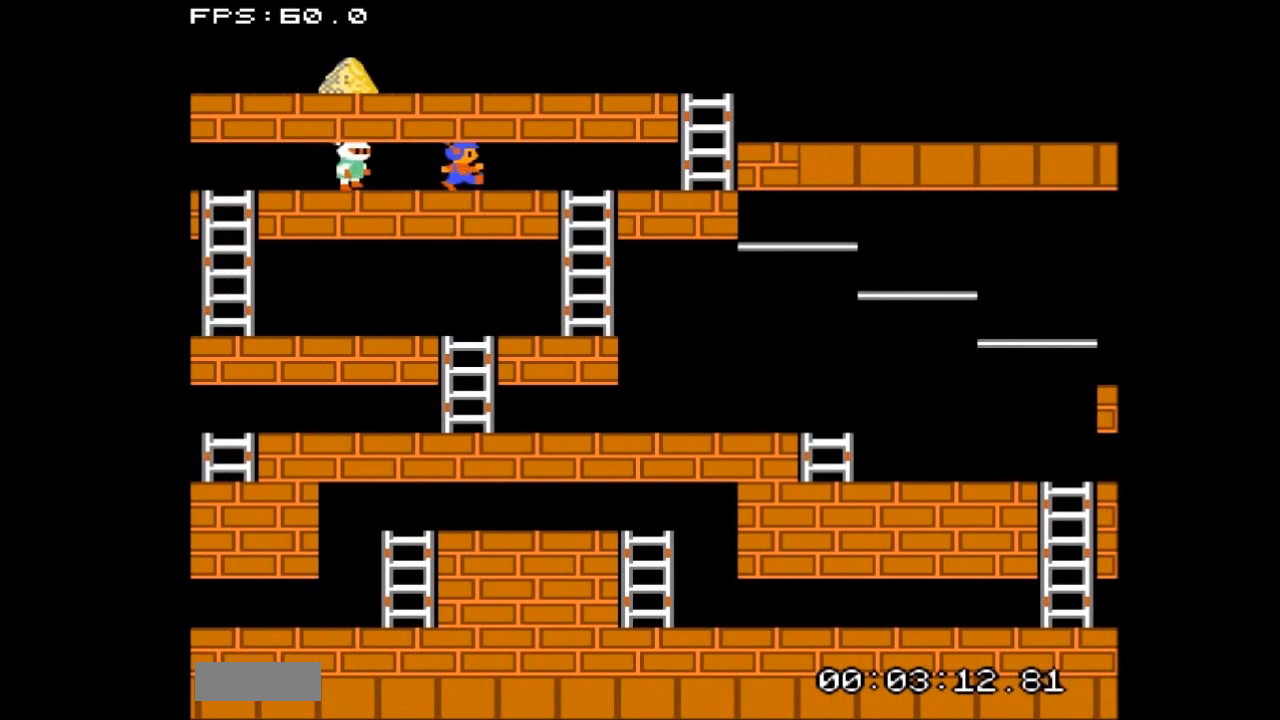
{"buttons": ["B"], "events": [[367, "B", "down"], [500, "DPAD_RIGHT", "up"]]}
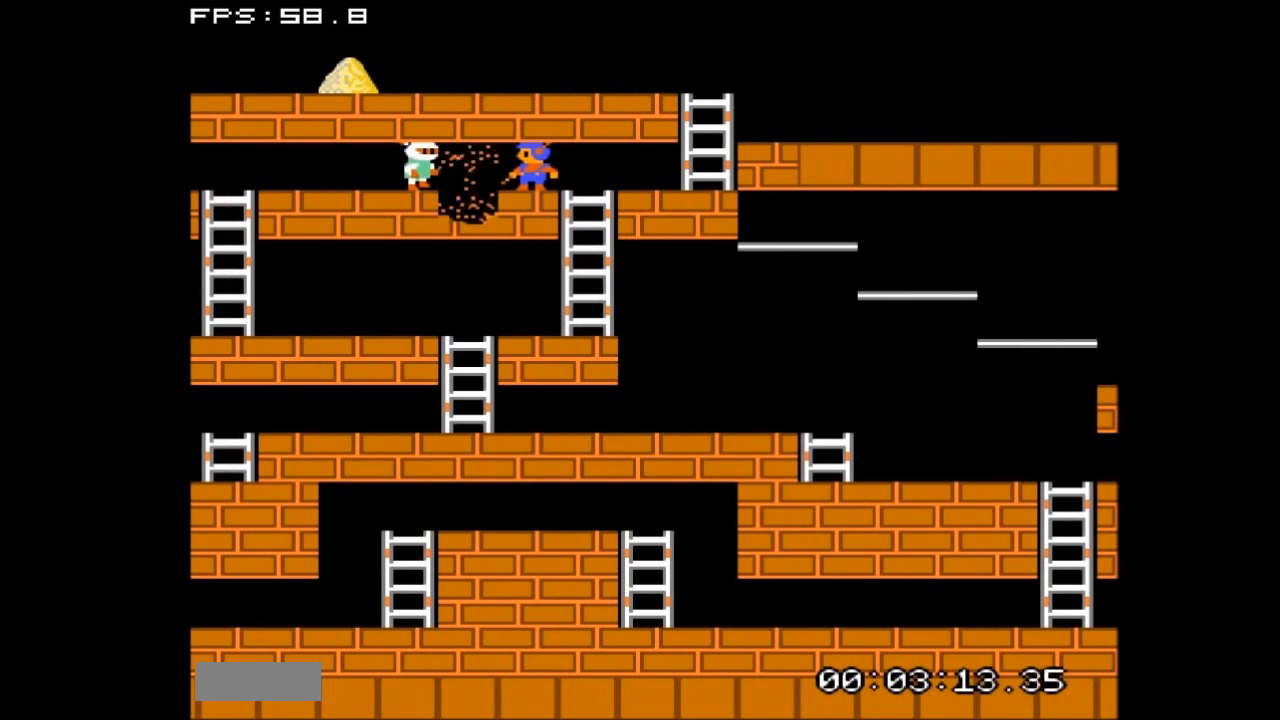
{"buttons": ["DPAD_RIGHT"], "events": [[67, "B", "up"], [333, "DPAD_RIGHT", "down"]]}
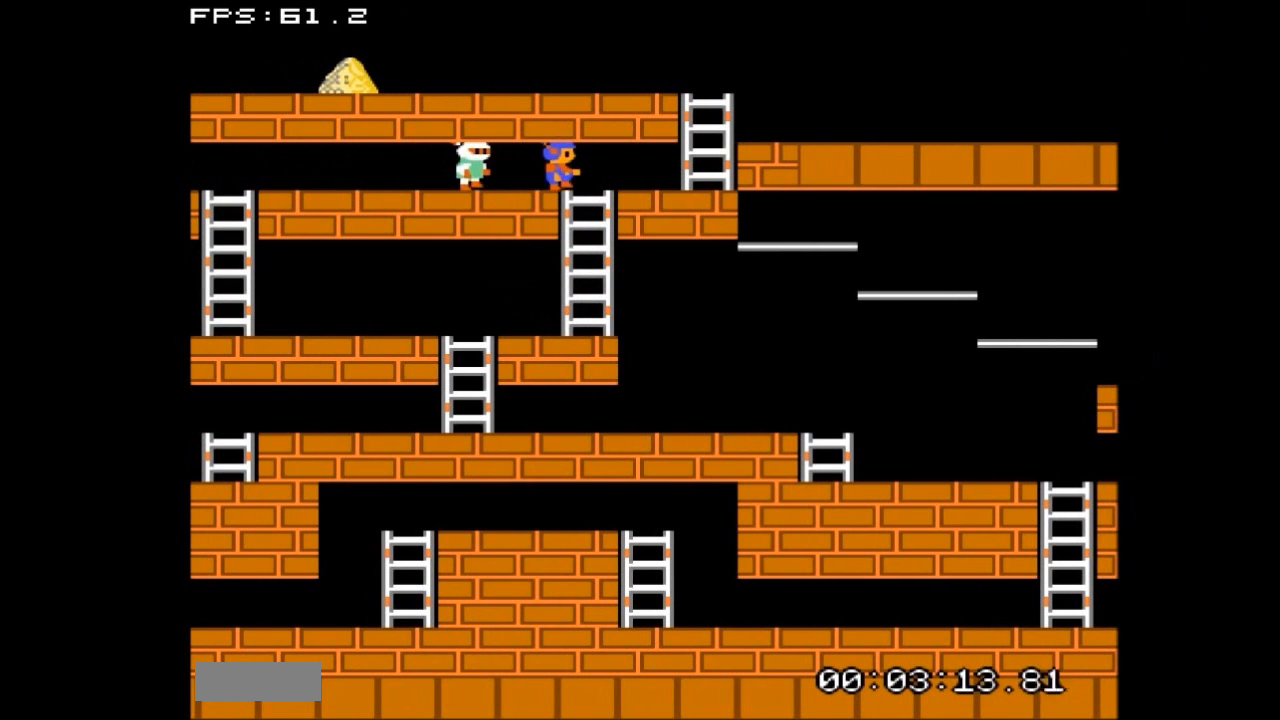
{"buttons": ["DPAD_RIGHT"], "events": []}
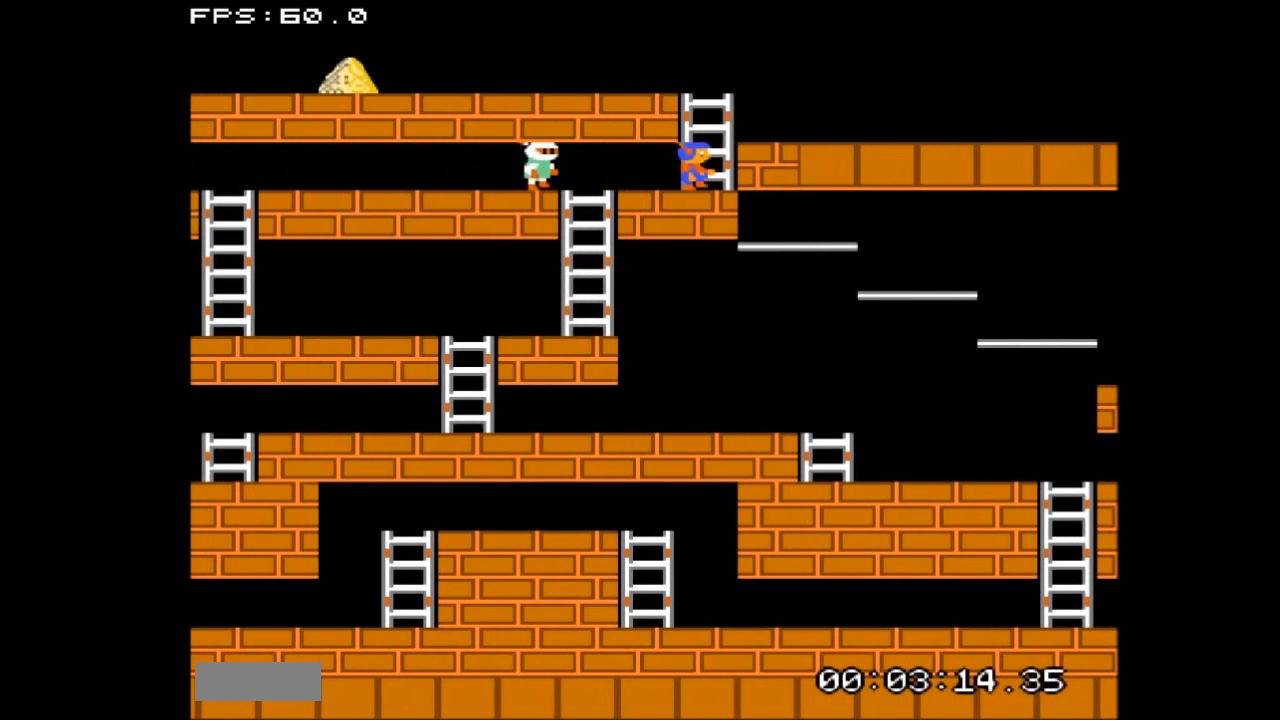
{"buttons": ["DPAD_UP"], "events": [[100, "DPAD_UP", "down"], [167, "DPAD_RIGHT", "up"]]}